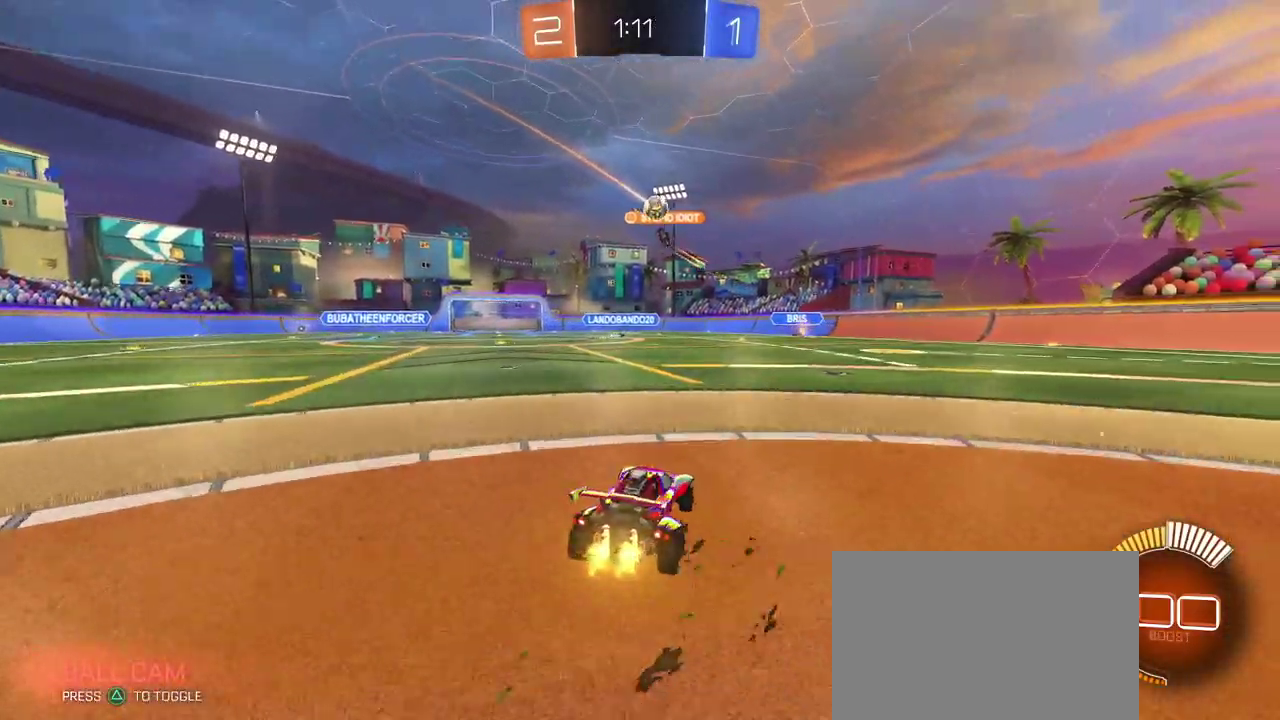
Gameplay with a controller (PlayStation layout); each line is a JSON object with the inputs held at the frame after it. "events" lists button and stick changes between this image and that frame as [ms after this image, input, new state], when the widget could be followed in between. Not read: R2.
{"buttons": [], "left_stick": "left", "right_stick": "center", "events": [[234, "left_stick", "center"], [301, "left_stick", "right"], [367, "left_stick", "center"], [434, "left_stick", "left"]]}
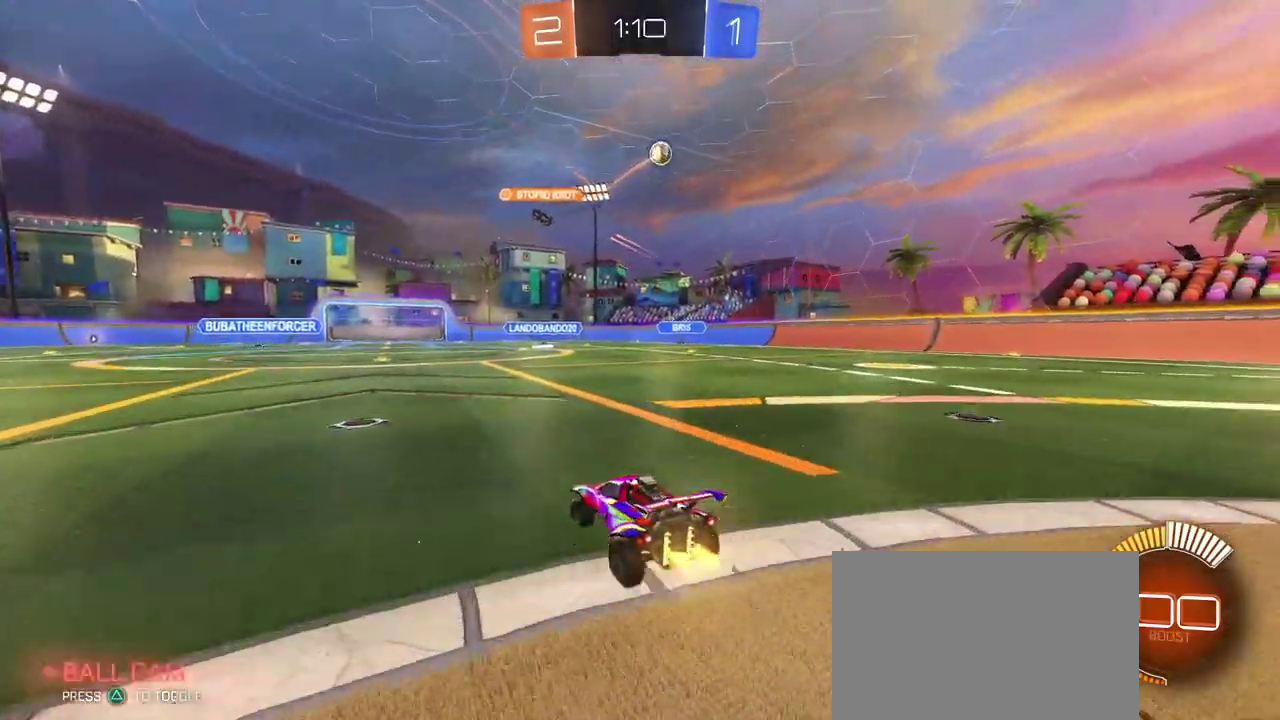
{"buttons": ["SQUARE"], "left_stick": "right", "right_stick": "center", "events": [[50, "left_stick", "center"], [167, "left_stick", "right"], [484, "SQUARE", "down"]]}
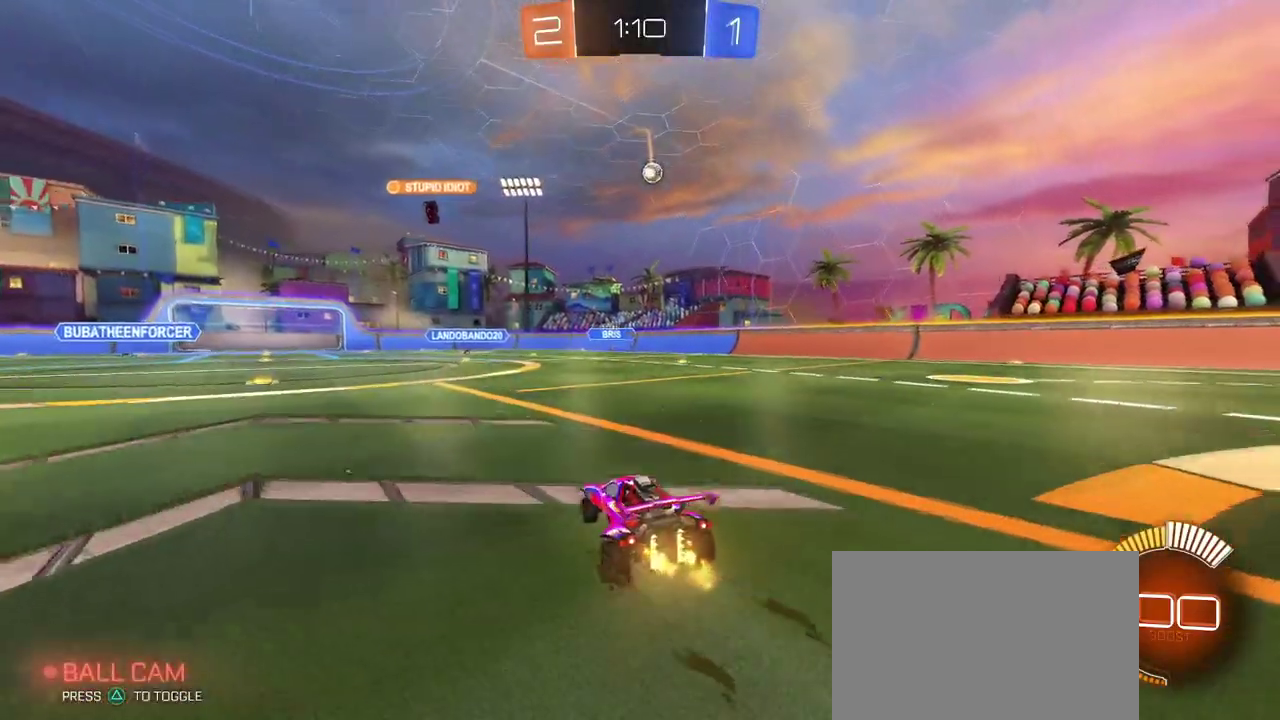
{"buttons": [], "left_stick": "right", "right_stick": "center", "events": [[84, "SQUARE", "up"]]}
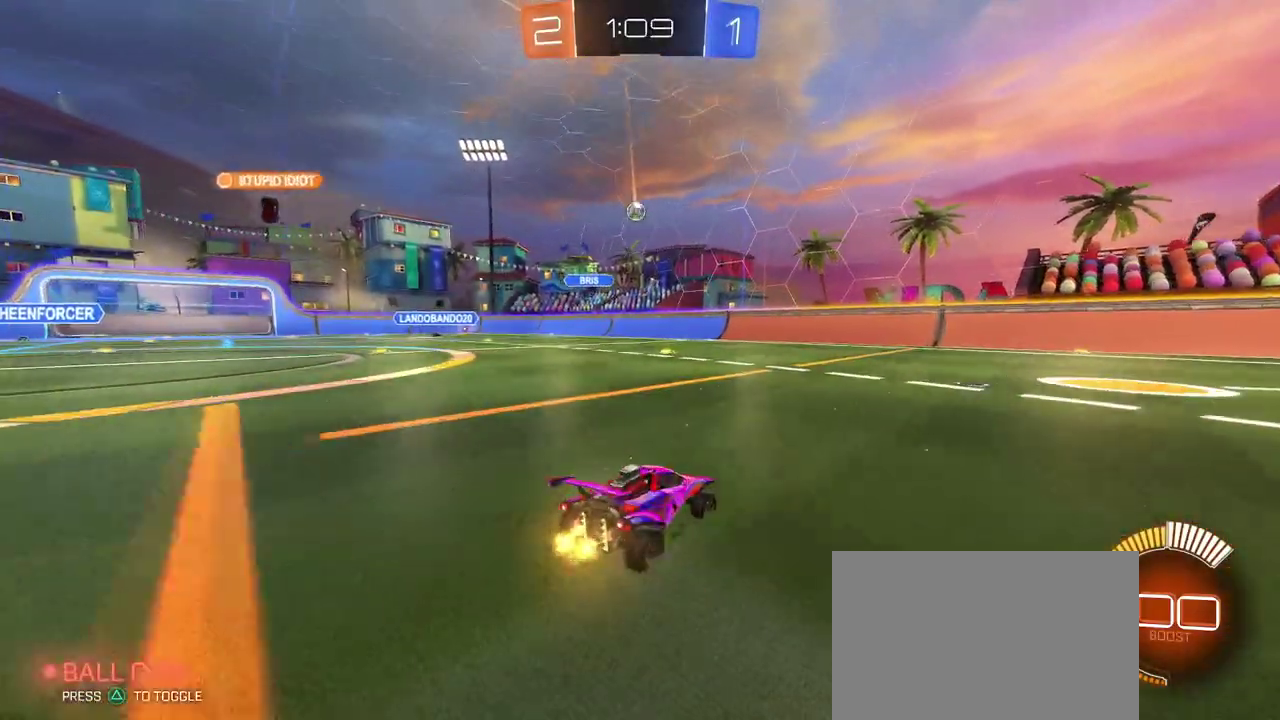
{"buttons": ["SQUARE"], "left_stick": "left", "right_stick": "center", "events": [[267, "left_stick", "center"], [400, "left_stick", "left"], [450, "SQUARE", "down"]]}
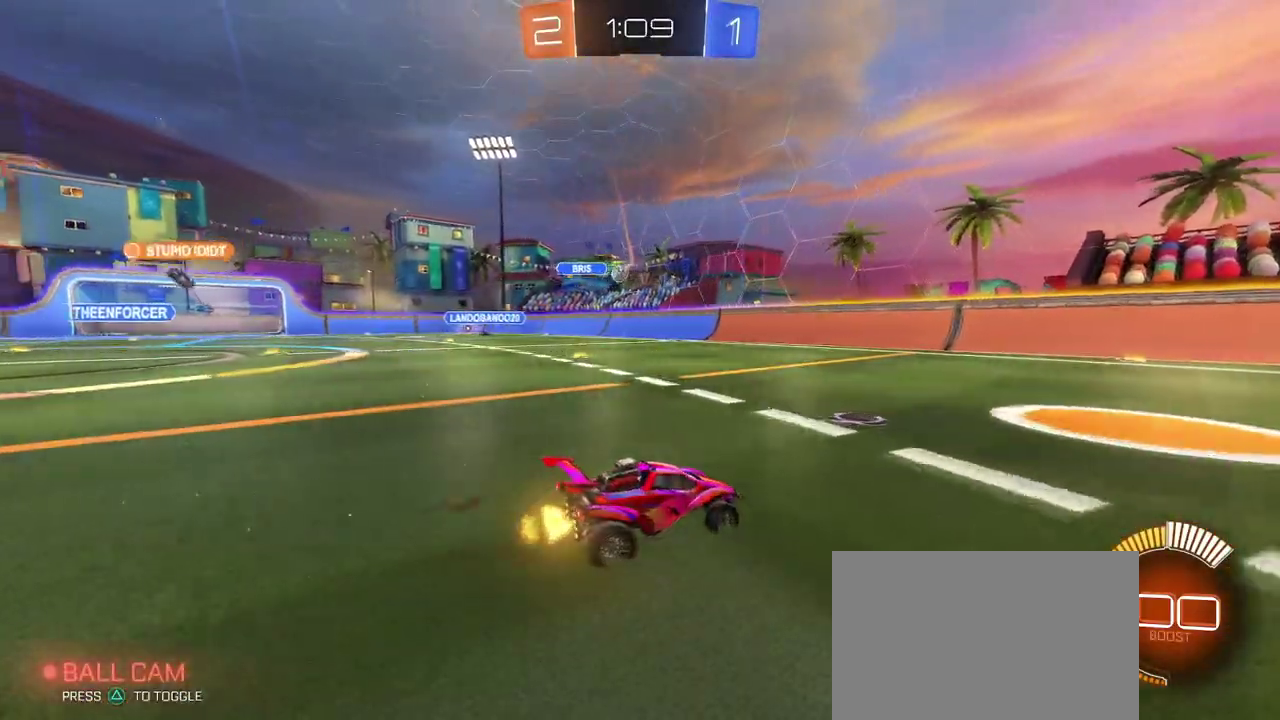
{"buttons": [], "left_stick": "left", "right_stick": "center", "events": [[50, "SQUARE", "up"]]}
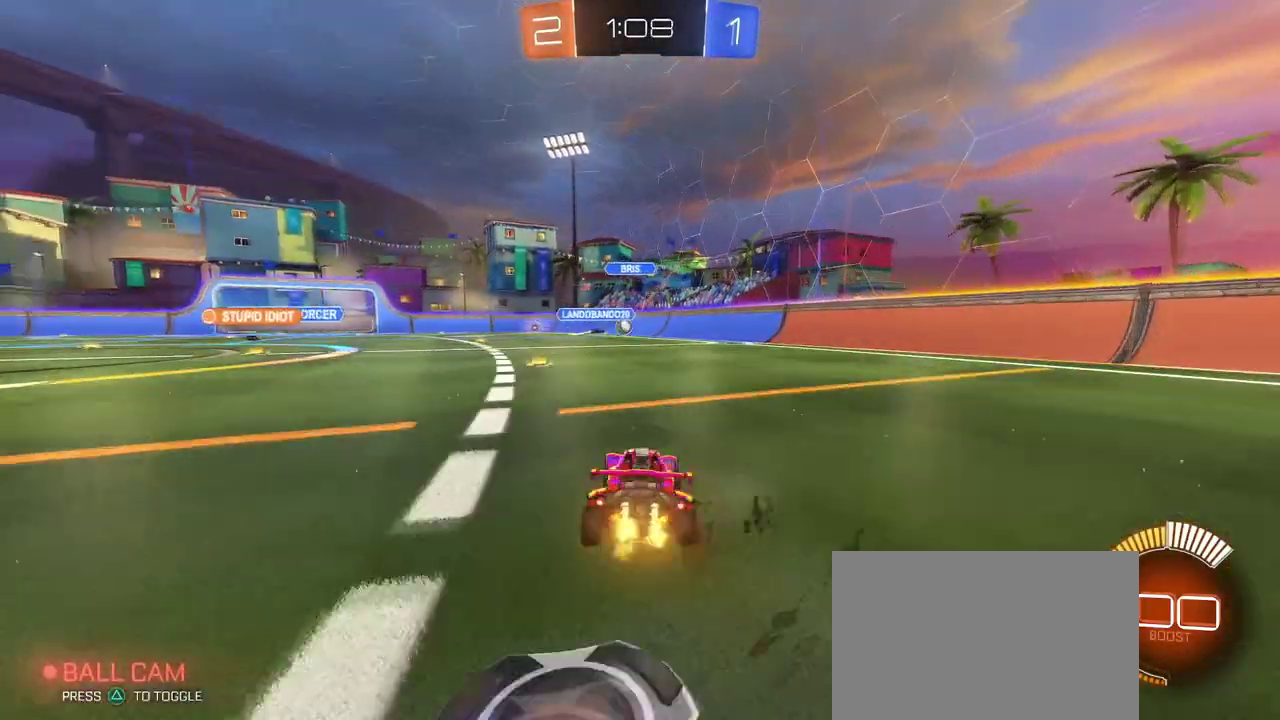
{"buttons": ["SQUARE"], "left_stick": "left", "right_stick": "center", "events": [[83, "left_stick", "center"], [367, "left_stick", "left"], [450, "SQUARE", "down"]]}
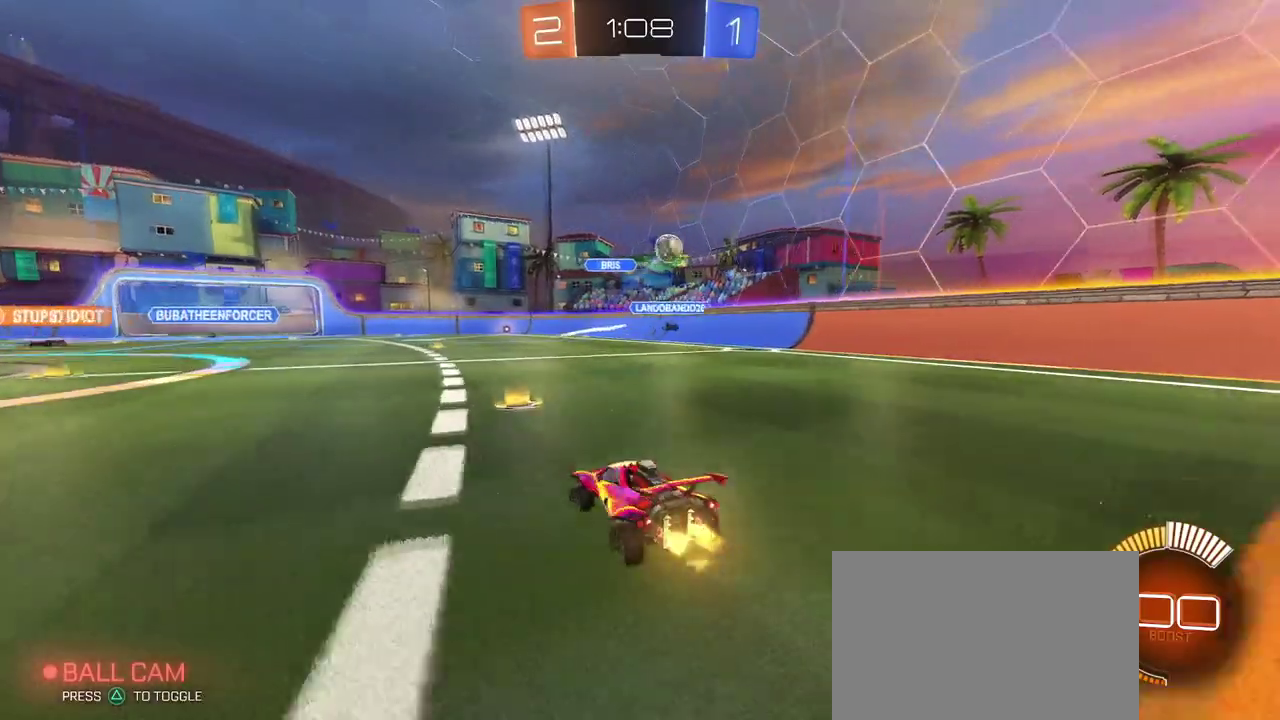
{"buttons": [], "left_stick": "left", "right_stick": "center", "events": [[134, "SQUARE", "up"]]}
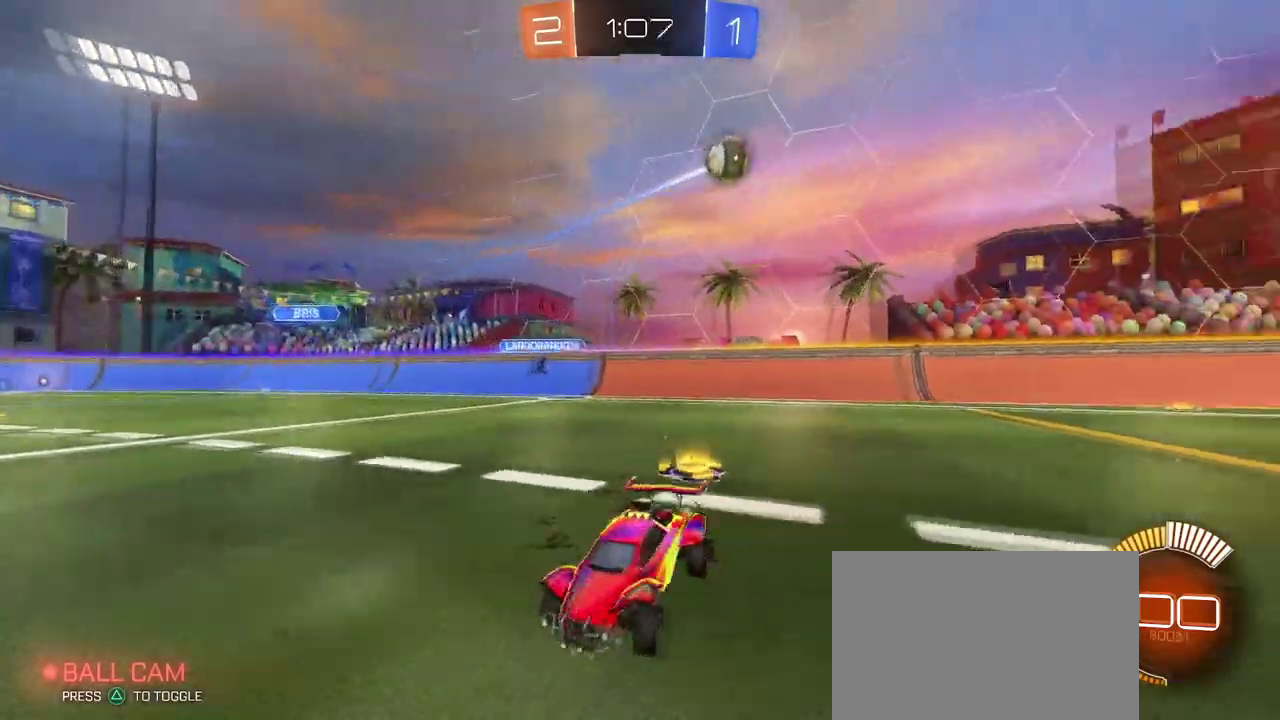
{"buttons": ["CROSS"], "left_stick": "down", "right_stick": "center", "events": [[150, "left_stick", "center"], [267, "CROSS", "down"], [317, "left_stick", "up-left"], [367, "CROSS", "up"], [417, "CROSS", "down"], [500, "left_stick", "down"]]}
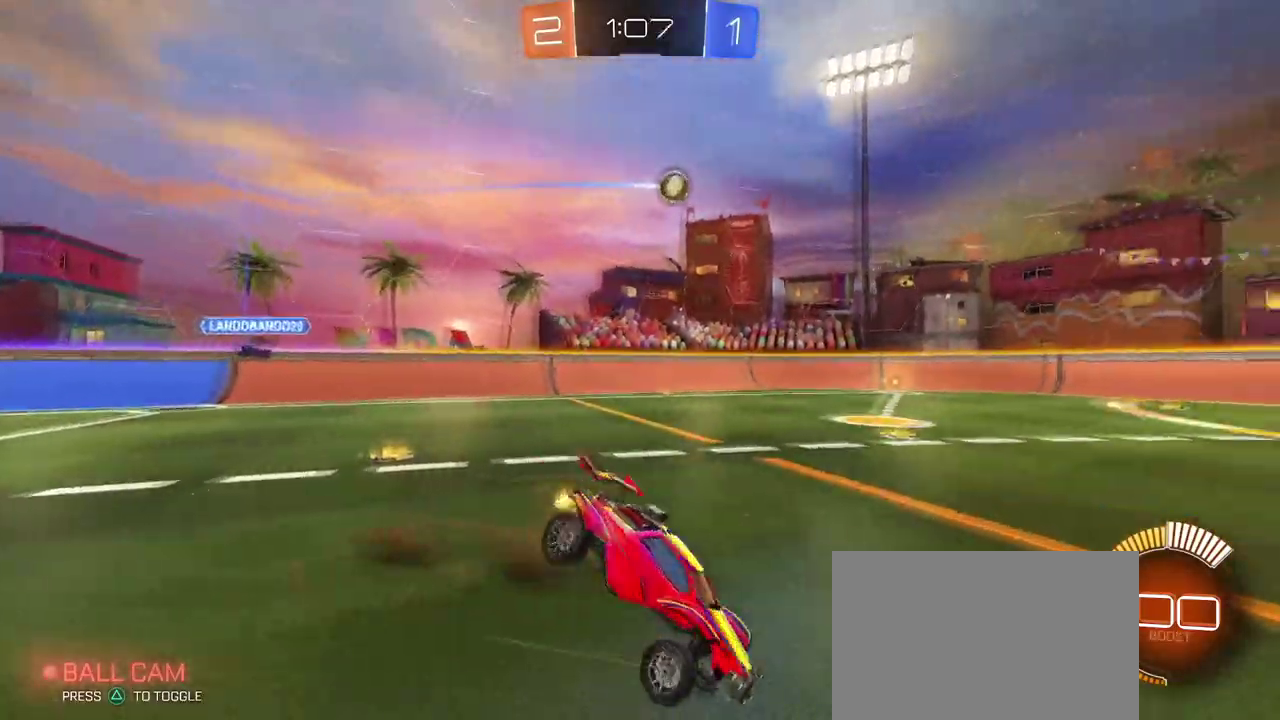
{"buttons": ["SQUARE"], "left_stick": "down-left", "right_stick": "center", "events": [[17, "CROSS", "up"], [17, "SQUARE", "down"], [184, "left_stick", "down-left"], [317, "left_stick", "center"], [401, "left_stick", "down-left"]]}
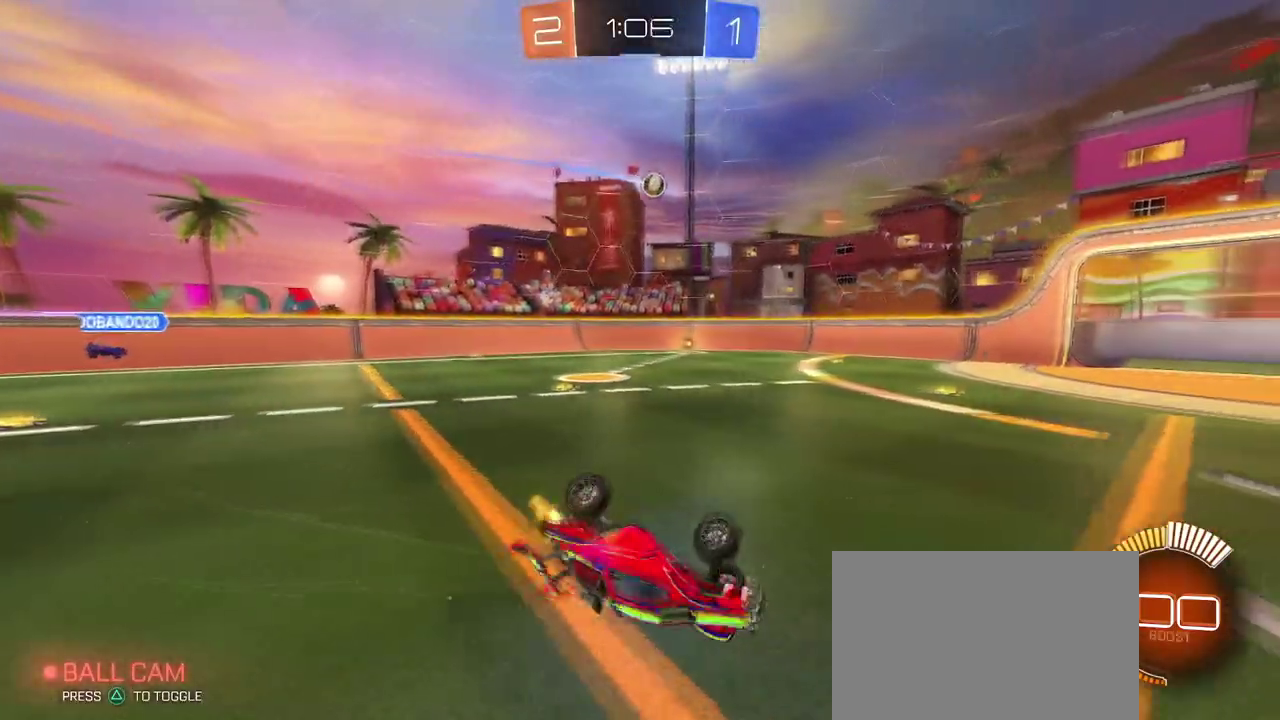
{"buttons": [], "left_stick": "left", "right_stick": "center", "events": [[233, "SQUARE", "up"], [400, "left_stick", "left"]]}
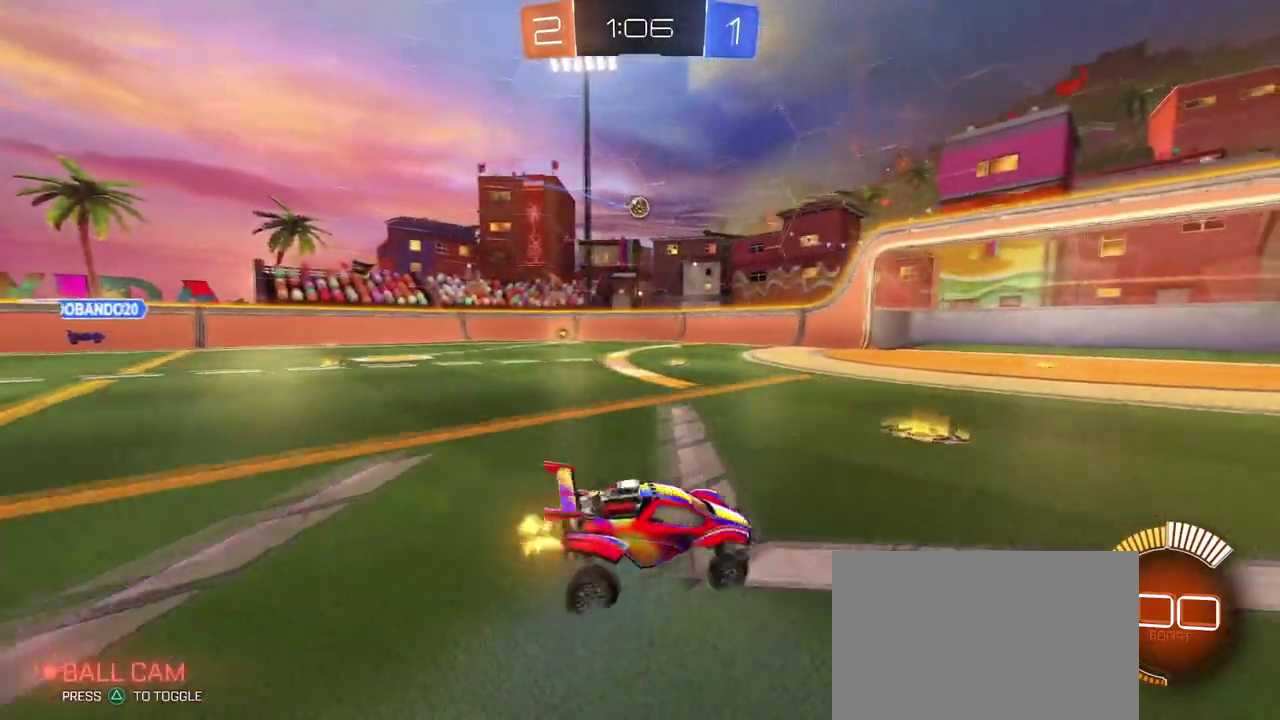
{"buttons": ["R1"], "left_stick": "down-right", "right_stick": "center", "events": [[217, "R1", "down"], [367, "left_stick", "down-right"]]}
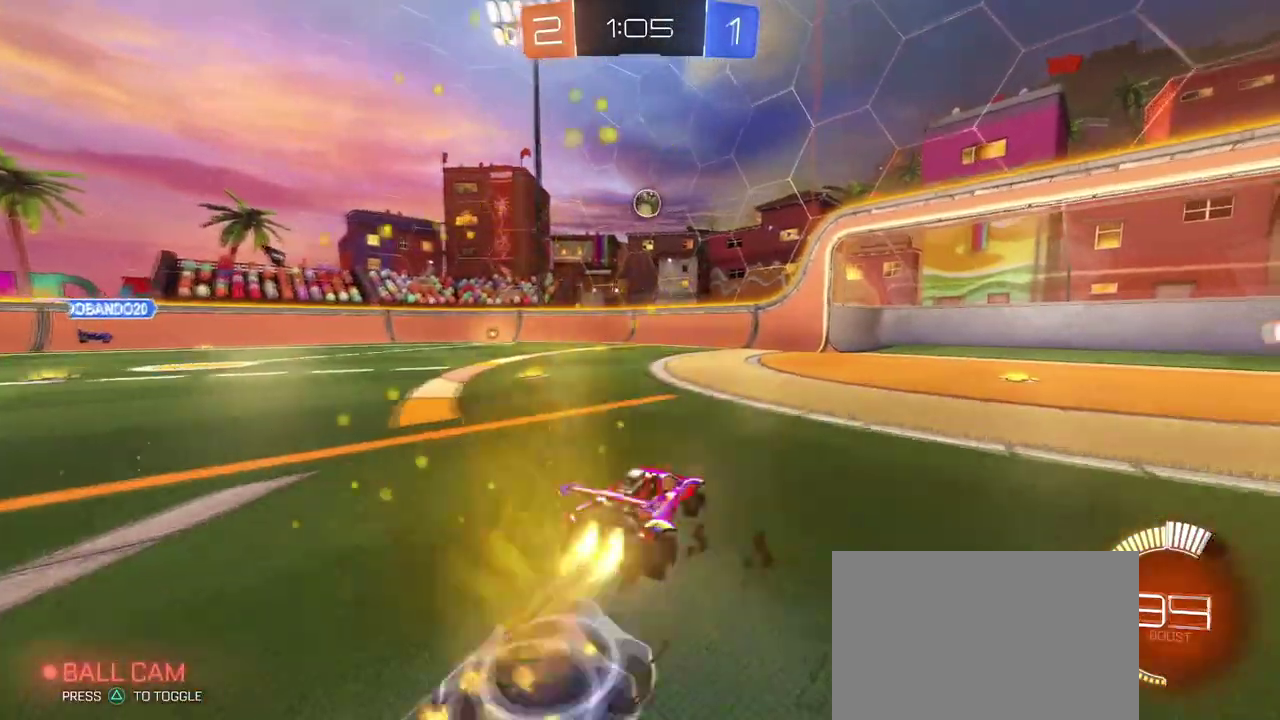
{"buttons": [], "left_stick": "center", "right_stick": "center", "events": [[100, "R1", "up"], [267, "L2", "down"], [283, "left_stick", "right"], [350, "L2", "up"], [400, "left_stick", "center"]]}
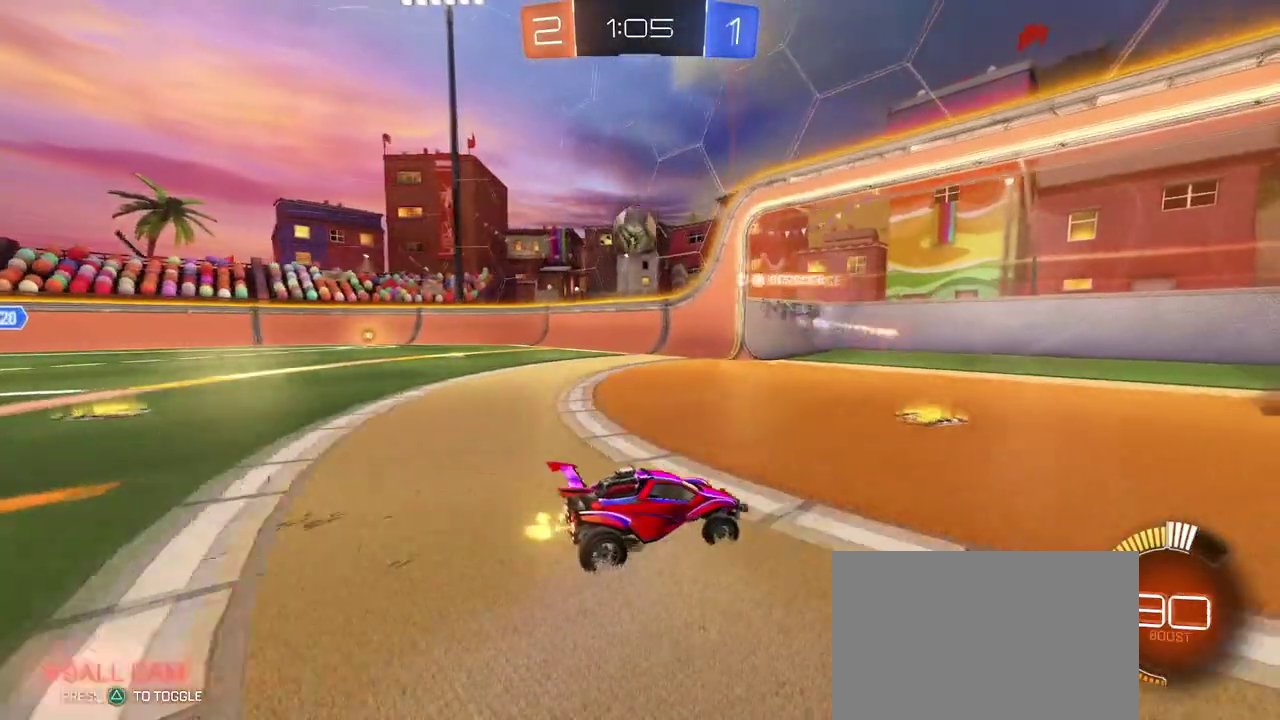
{"buttons": [], "left_stick": "down-right", "right_stick": "center", "events": [[50, "left_stick", "left"], [367, "left_stick", "center"], [417, "left_stick", "down-right"]]}
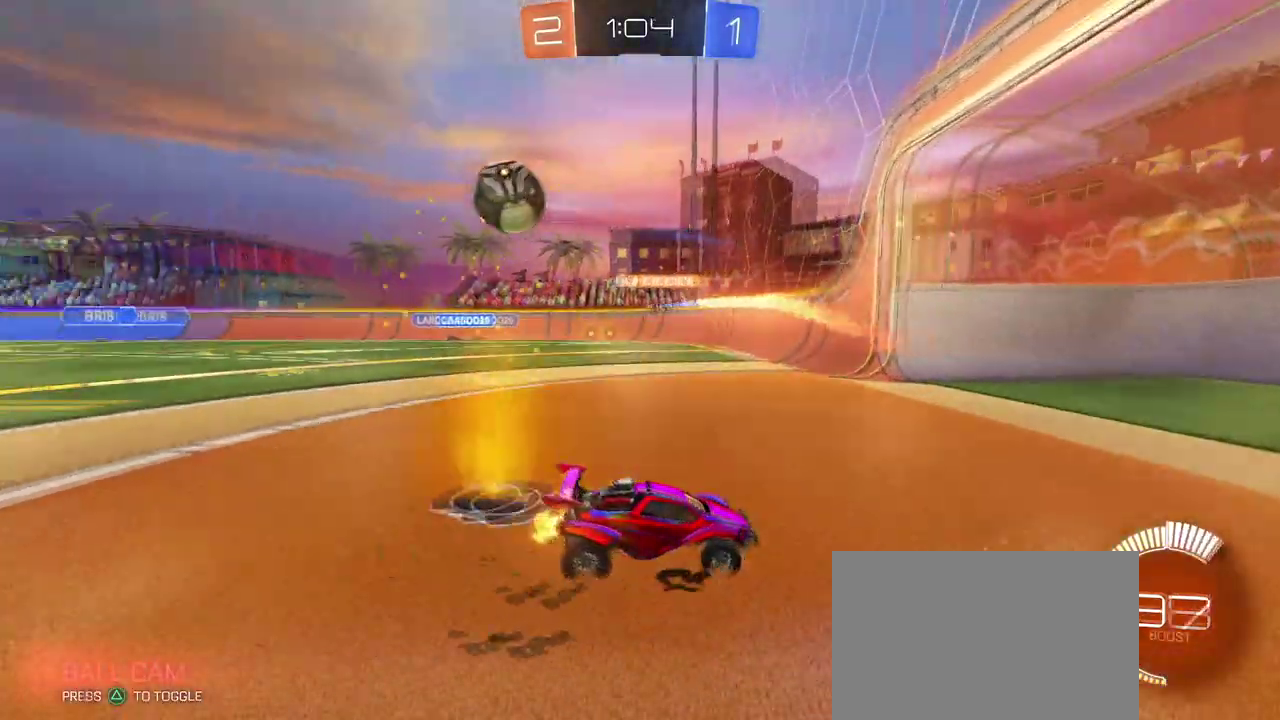
{"buttons": ["SQUARE"], "left_stick": "left", "right_stick": "center", "events": [[33, "left_stick", "right"], [116, "left_stick", "center"], [233, "left_stick", "left"], [367, "SQUARE", "down"]]}
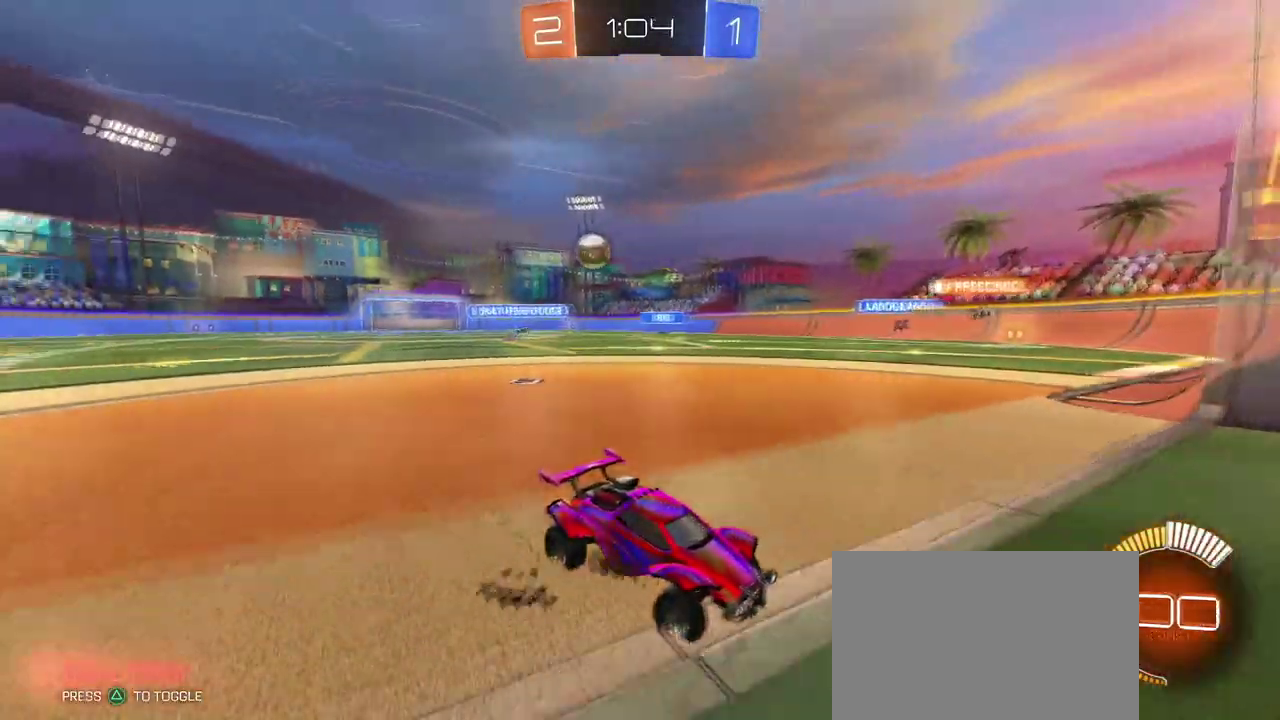
{"buttons": [], "left_stick": "left", "right_stick": "center", "events": [[217, "SQUARE", "up"]]}
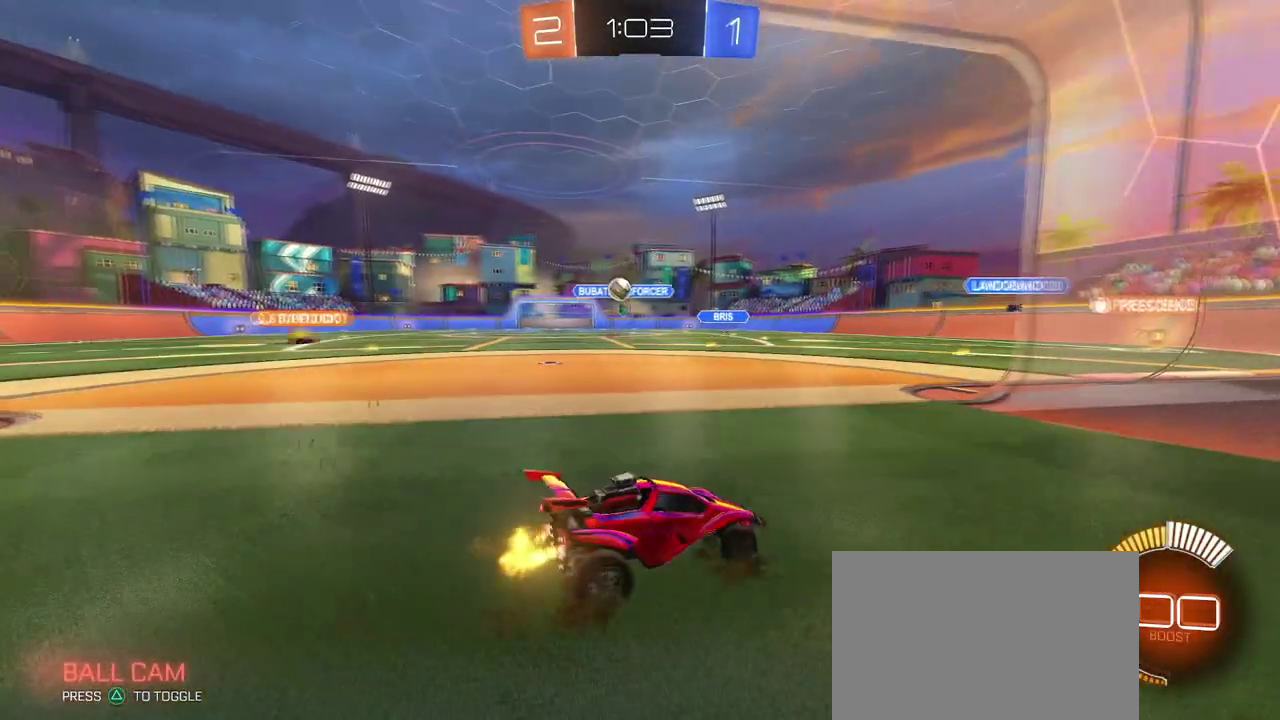
{"buttons": [], "left_stick": "left", "right_stick": "center", "events": []}
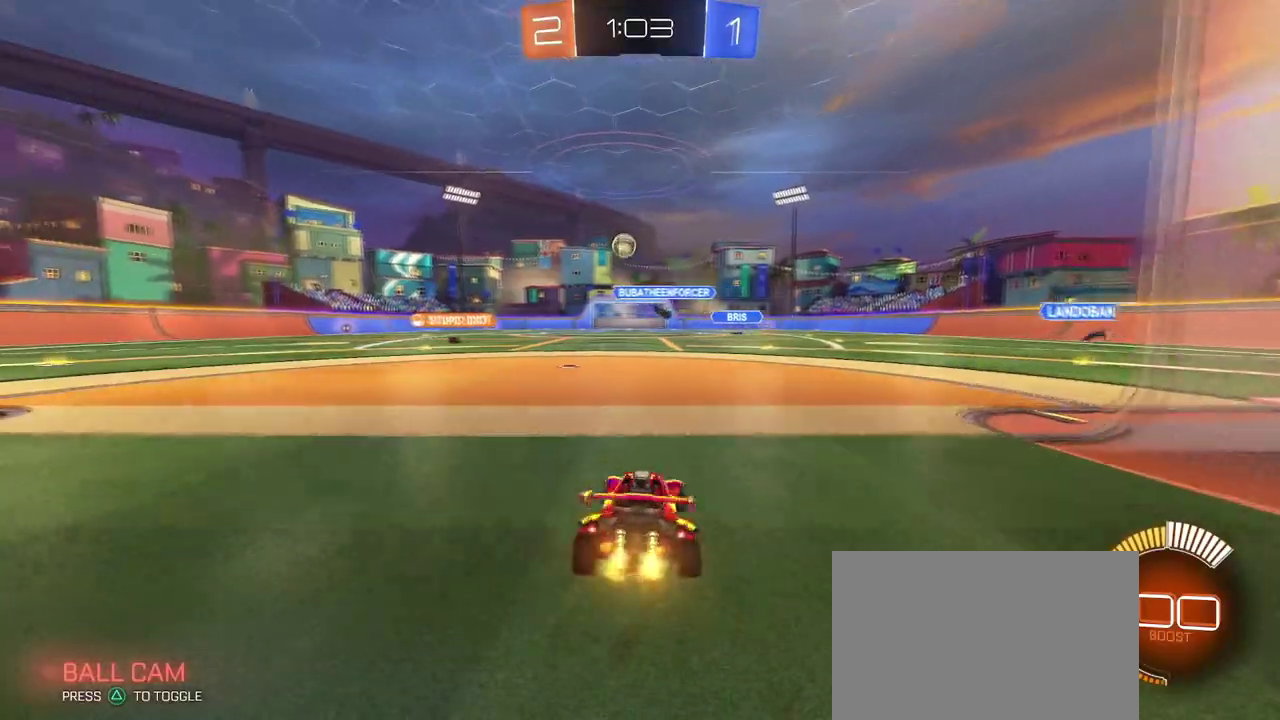
{"buttons": ["R1"], "left_stick": "center", "right_stick": "center", "events": [[300, "R1", "down"], [400, "left_stick", "center"]]}
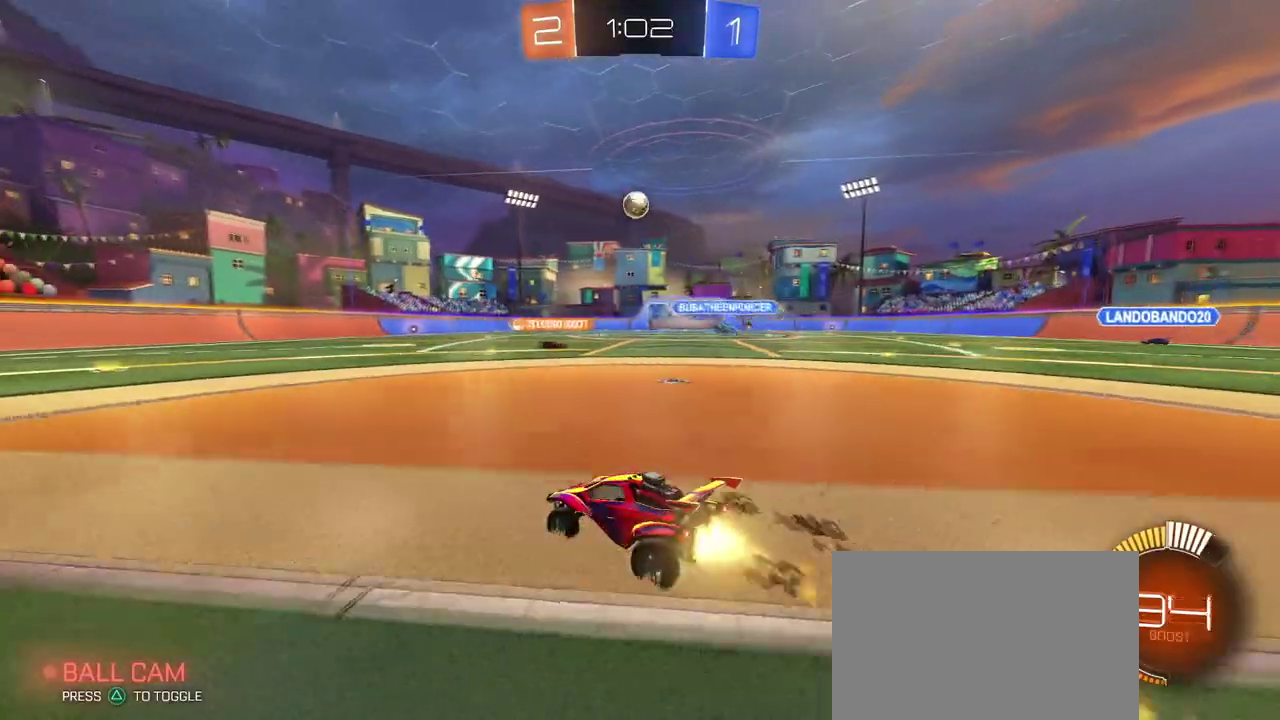
{"buttons": [], "left_stick": "center", "right_stick": "center", "events": [[450, "R1", "up"]]}
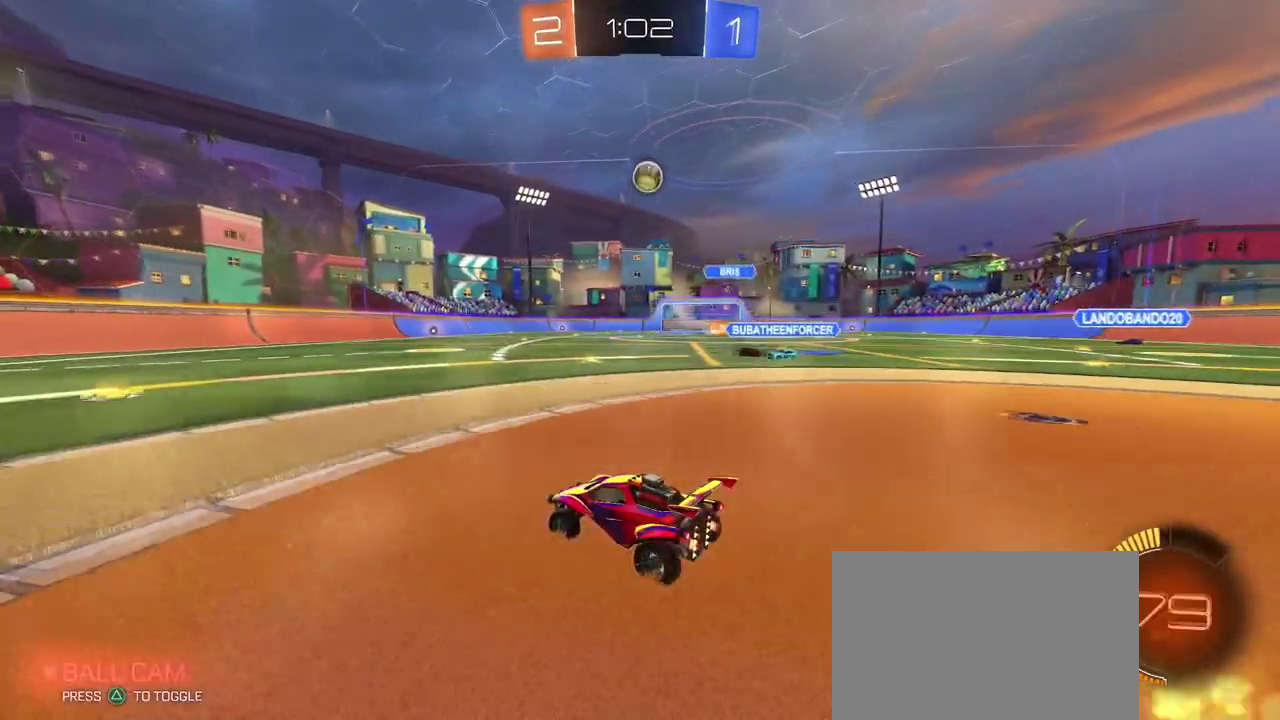
{"buttons": [], "left_stick": "left", "right_stick": "center", "events": [[100, "left_stick", "left"]]}
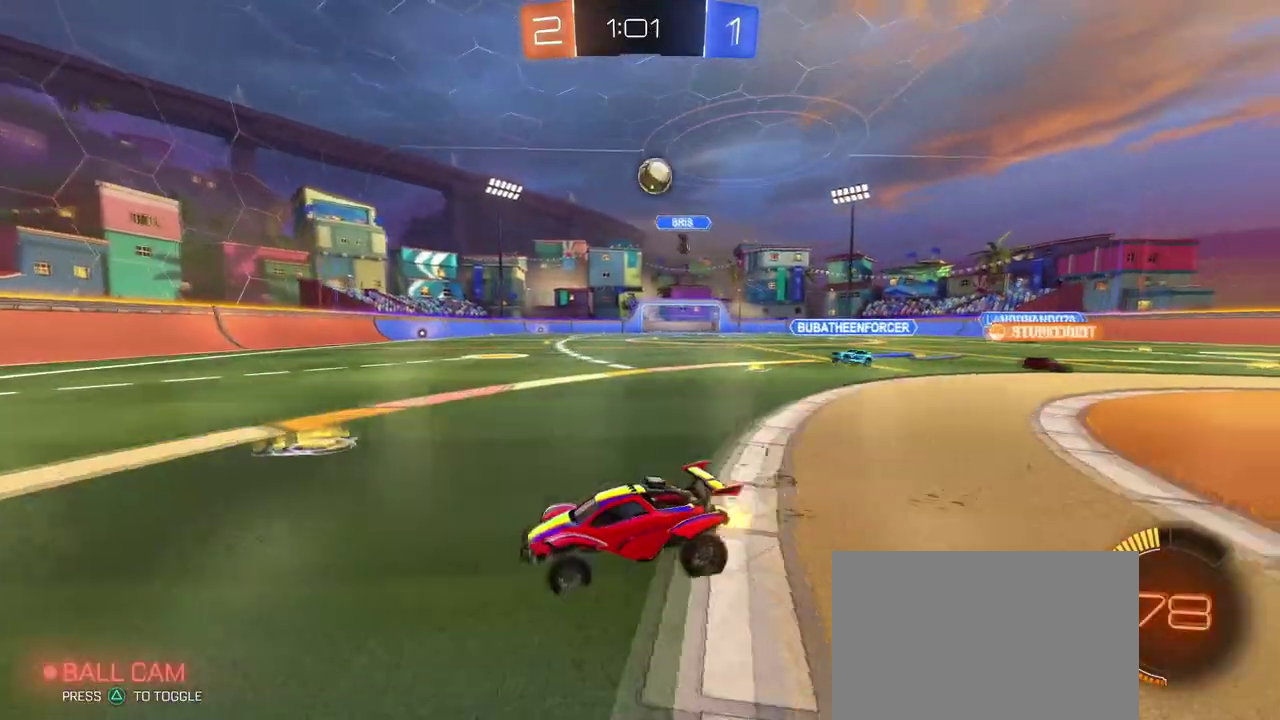
{"buttons": ["R1"], "left_stick": "right", "right_stick": "center", "events": [[167, "left_stick", "center"], [434, "left_stick", "right"], [501, "R1", "down"]]}
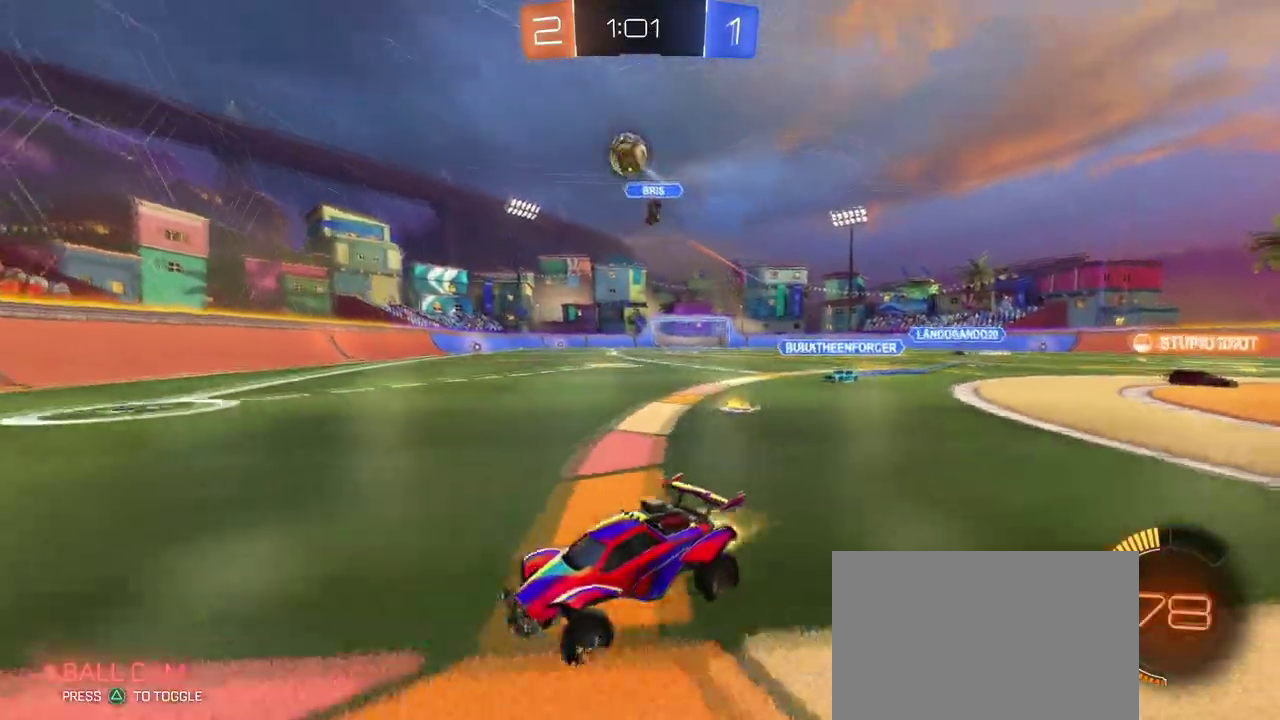
{"buttons": ["SQUARE"], "left_stick": "left", "right_stick": "center", "events": [[100, "left_stick", "center"], [166, "left_stick", "left"], [216, "R1", "up"], [367, "L2", "down"], [383, "SQUARE", "down"], [483, "L2", "up"]]}
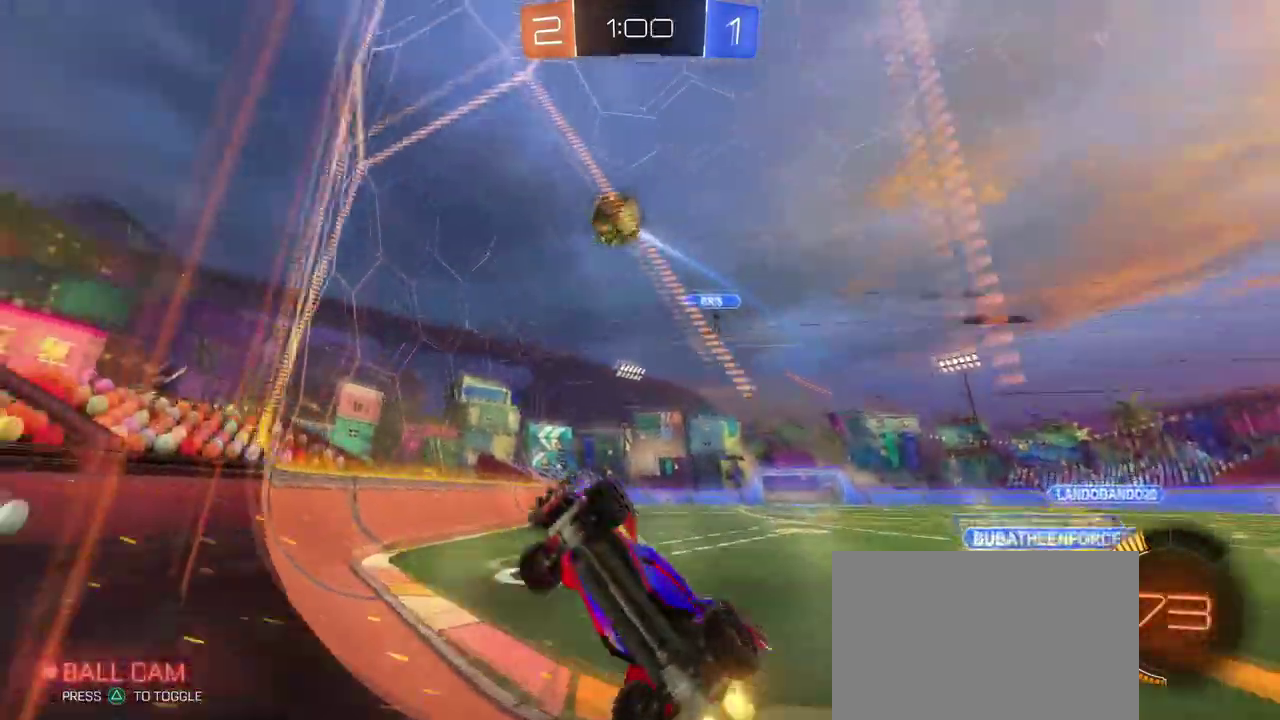
{"buttons": [], "left_stick": "left", "right_stick": "center", "events": [[67, "SQUARE", "up"]]}
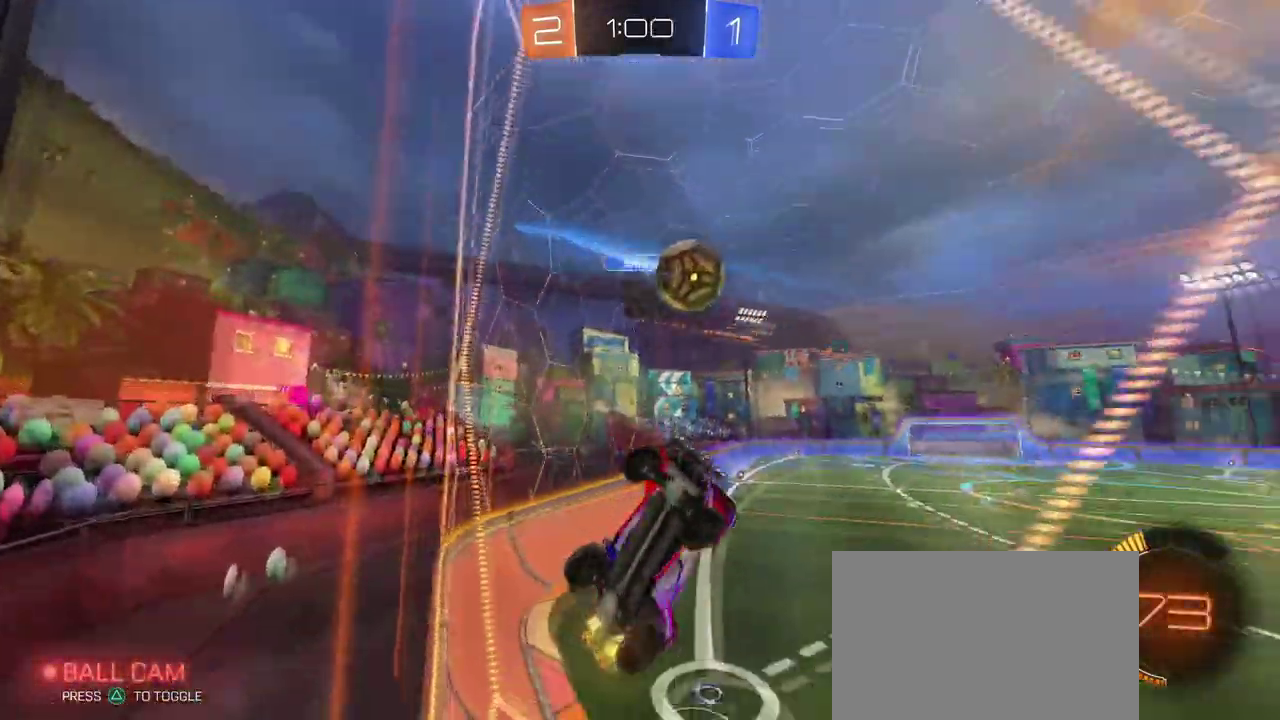
{"buttons": [], "left_stick": "center", "right_stick": "center", "events": [[467, "left_stick", "center"]]}
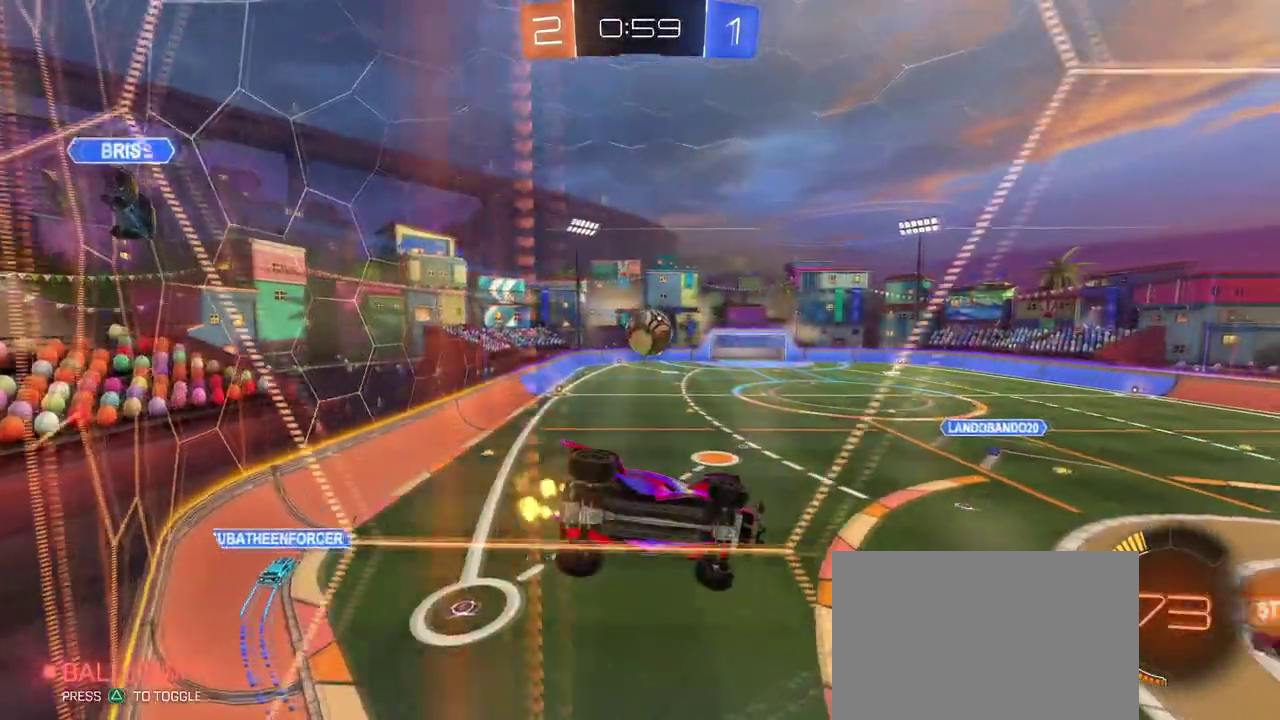
{"buttons": ["L2"], "left_stick": "left", "right_stick": "center", "events": [[284, "L2", "down"], [367, "left_stick", "left"]]}
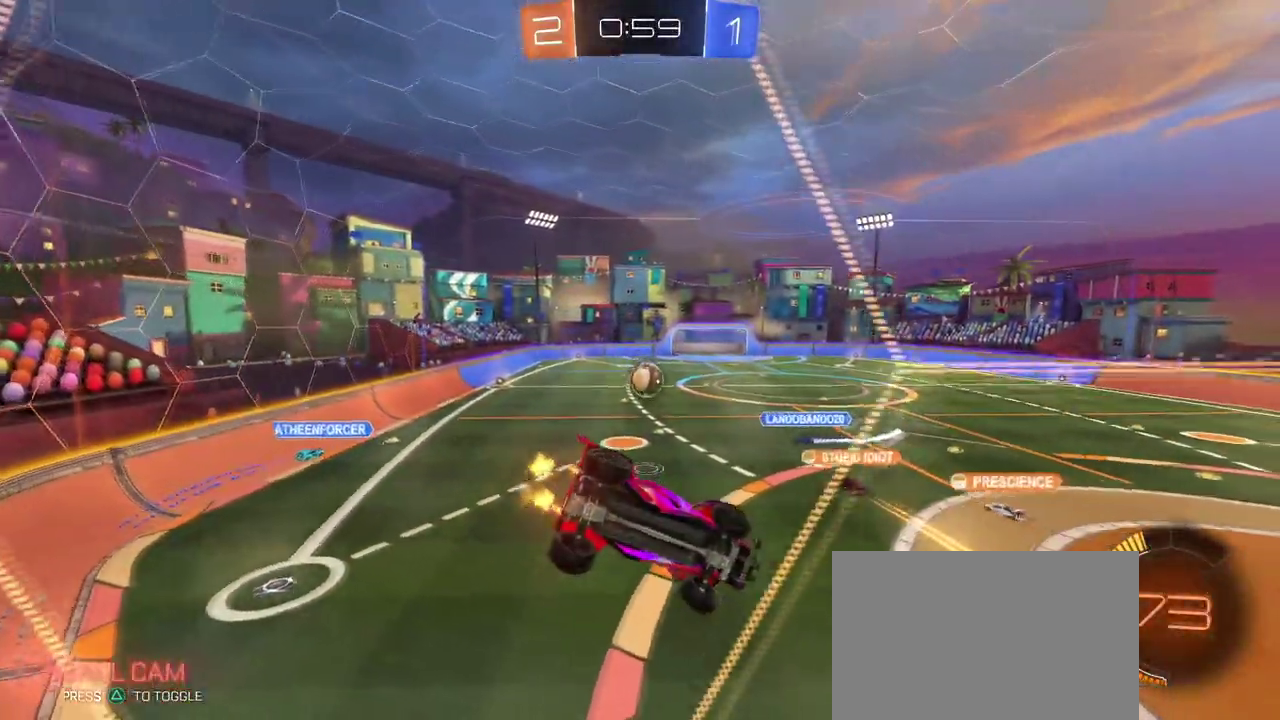
{"buttons": [], "left_stick": "left", "right_stick": "center", "events": [[33, "L2", "up"]]}
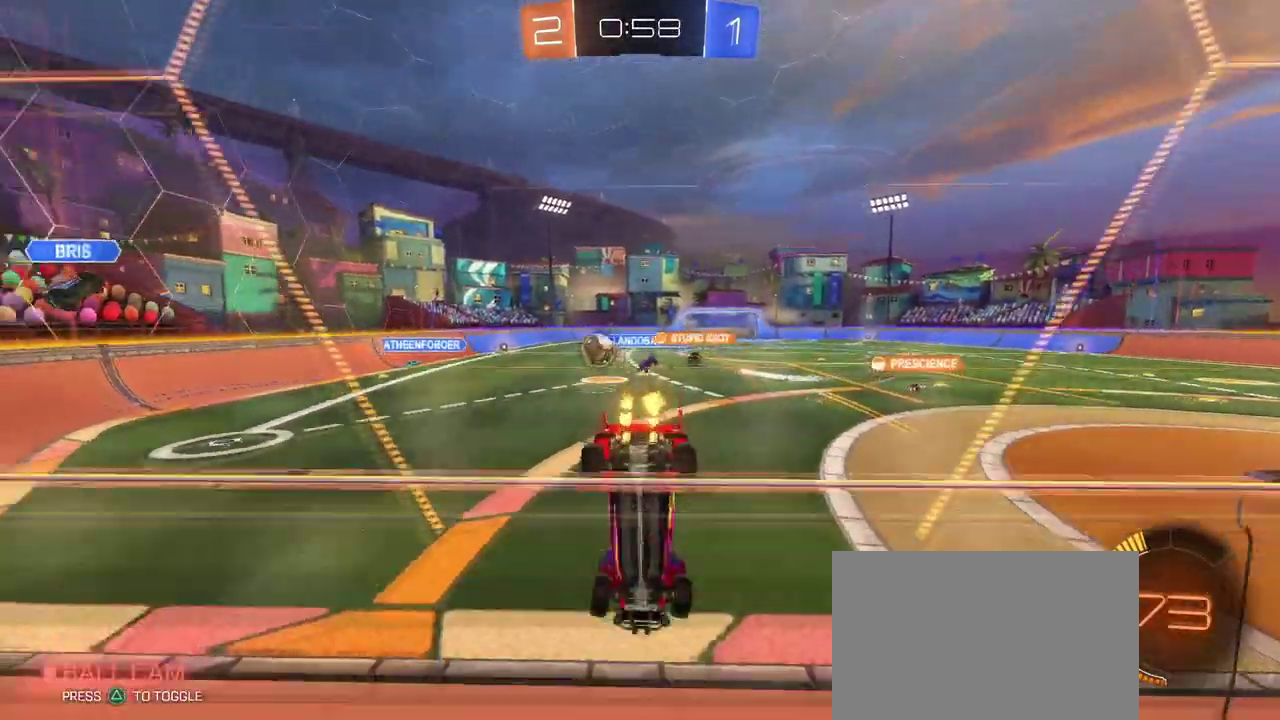
{"buttons": ["L2"], "left_stick": "center", "right_stick": "center"}
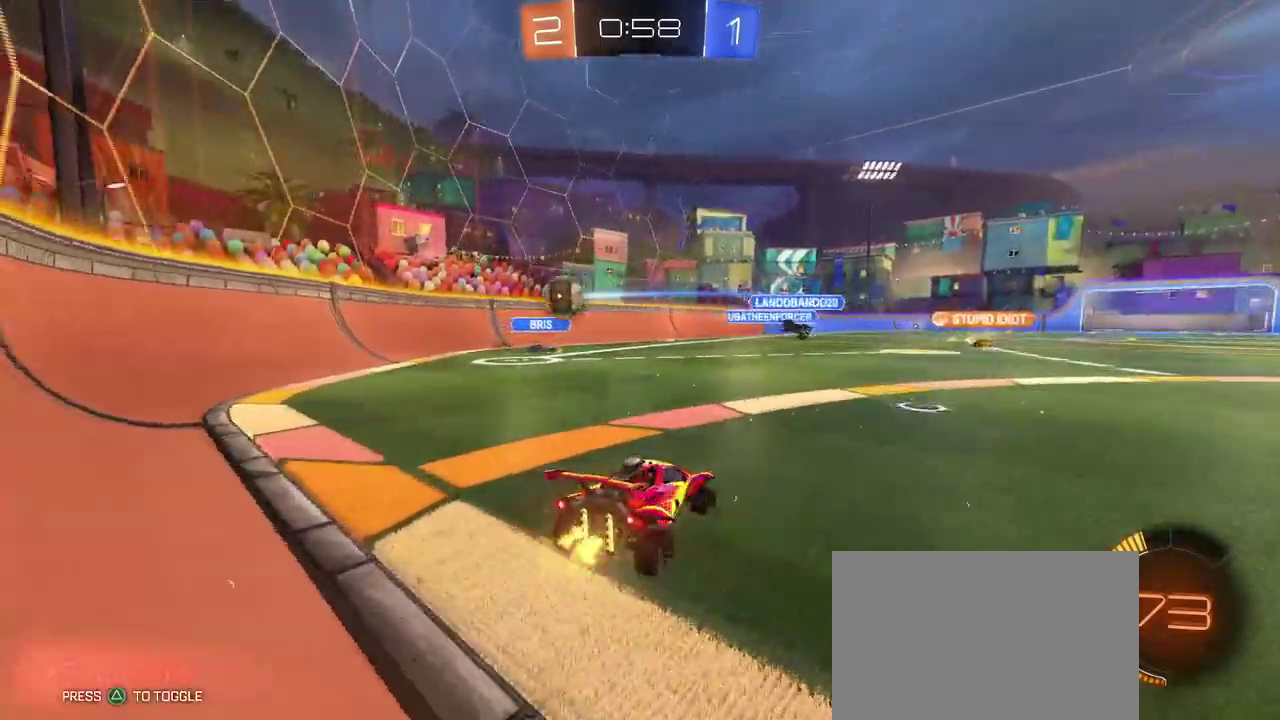
{"buttons": [], "left_stick": "center", "right_stick": "center", "events": [[83, "L2", "up"], [317, "R1", "down"], [367, "left_stick", "left"], [450, "left_stick", "center"], [500, "R1", "up"]]}